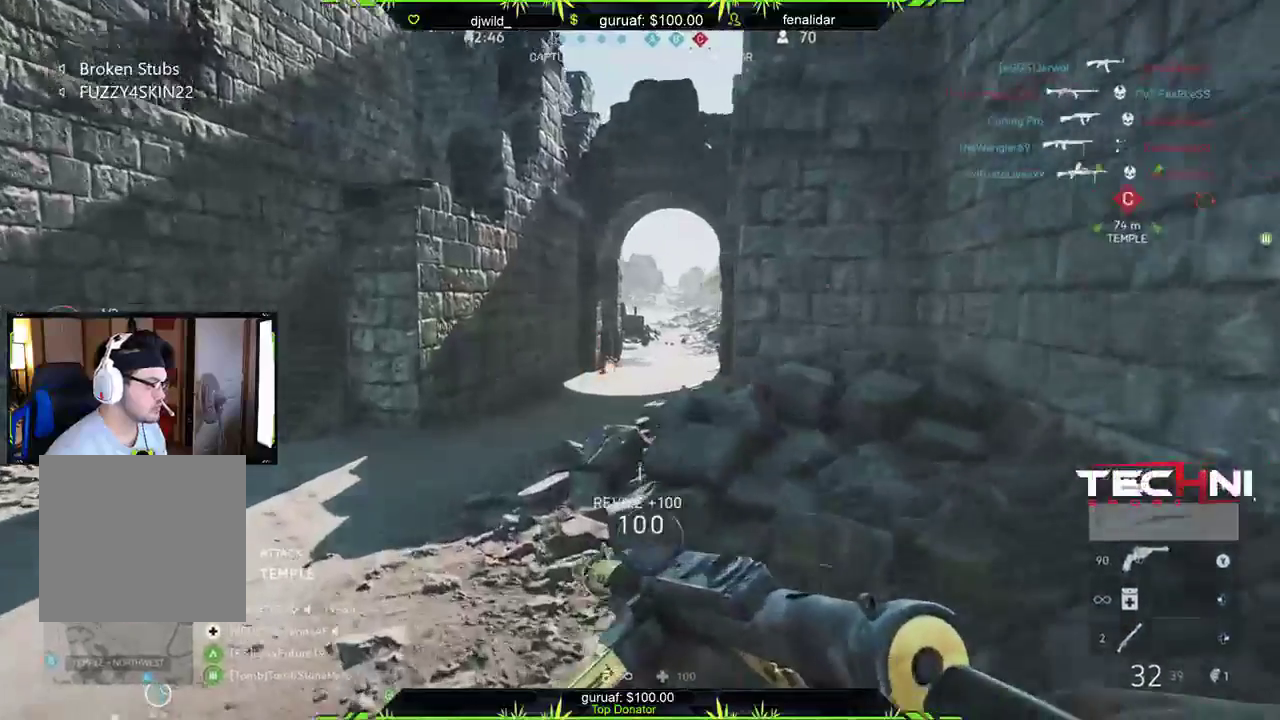
Gameplay with a controller (Xbox layout); each line is a JSON object with the inputs held at the frame after it. "events" lists button and stick changes between this image and that frame as [ms after this image, input, new state], when the widget could be followed in between. Not read: SHARE.
{"buttons": ["L2", "R2"], "left_stick": "up-right", "right_stick": "center", "events": [[150, "L2", "down"], [200, "R2", "down"], [467, "left_stick", "up-right"]]}
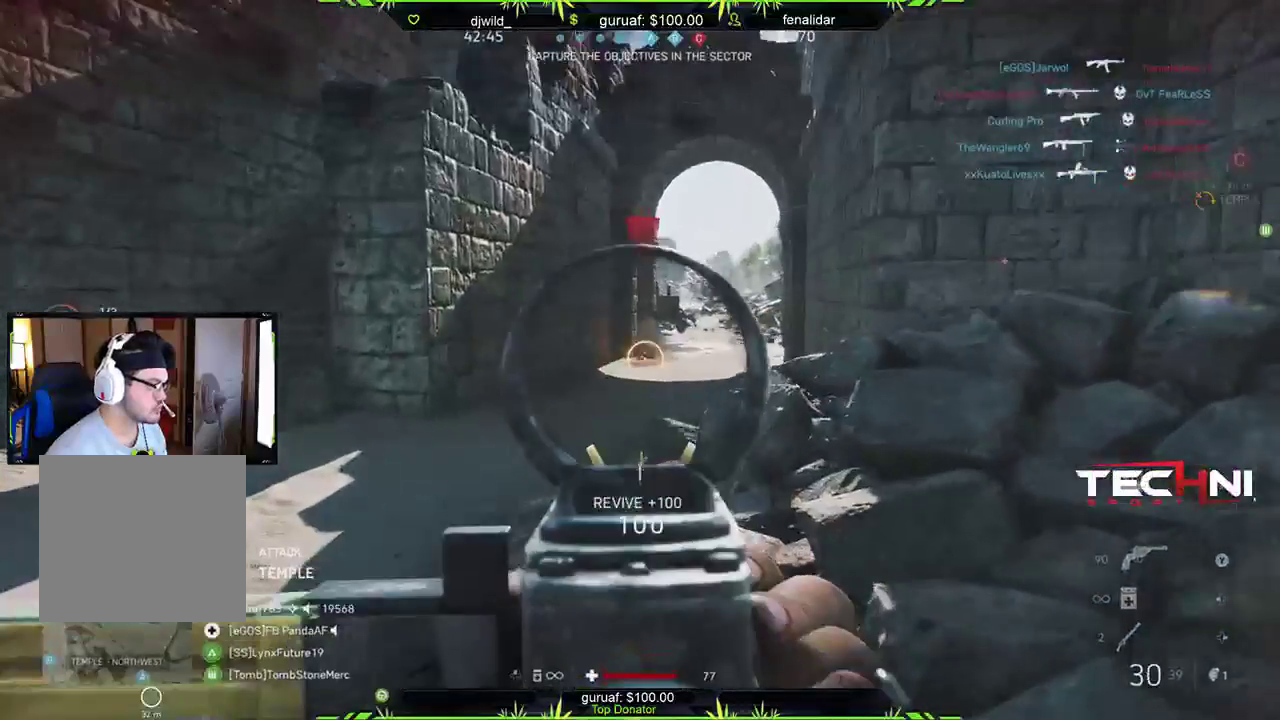
{"buttons": ["L2", "R2"], "left_stick": "up-right", "right_stick": "down-left", "events": [[200, "right_stick", "down-left"]]}
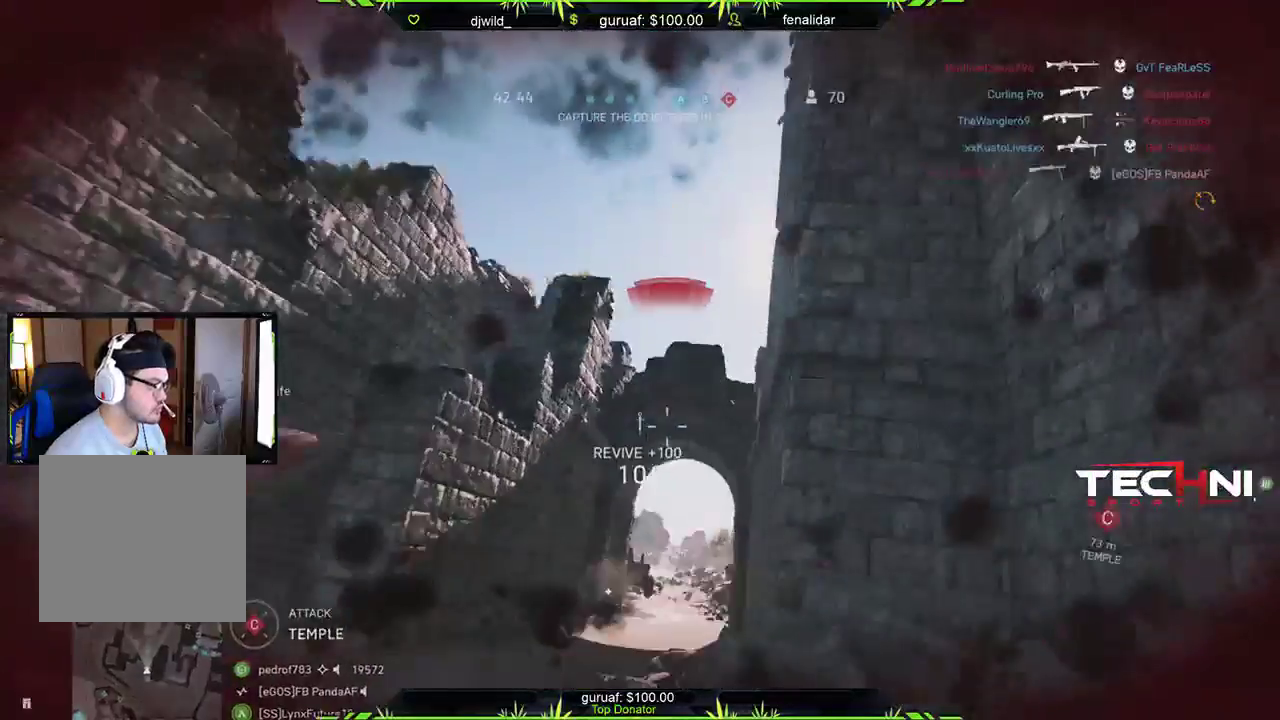
{"buttons": [], "left_stick": "center", "right_stick": "center", "events": [[67, "left_stick", "right"], [133, "L2", "up"], [150, "right_stick", "center"], [217, "R2", "up"], [217, "left_stick", "center"]]}
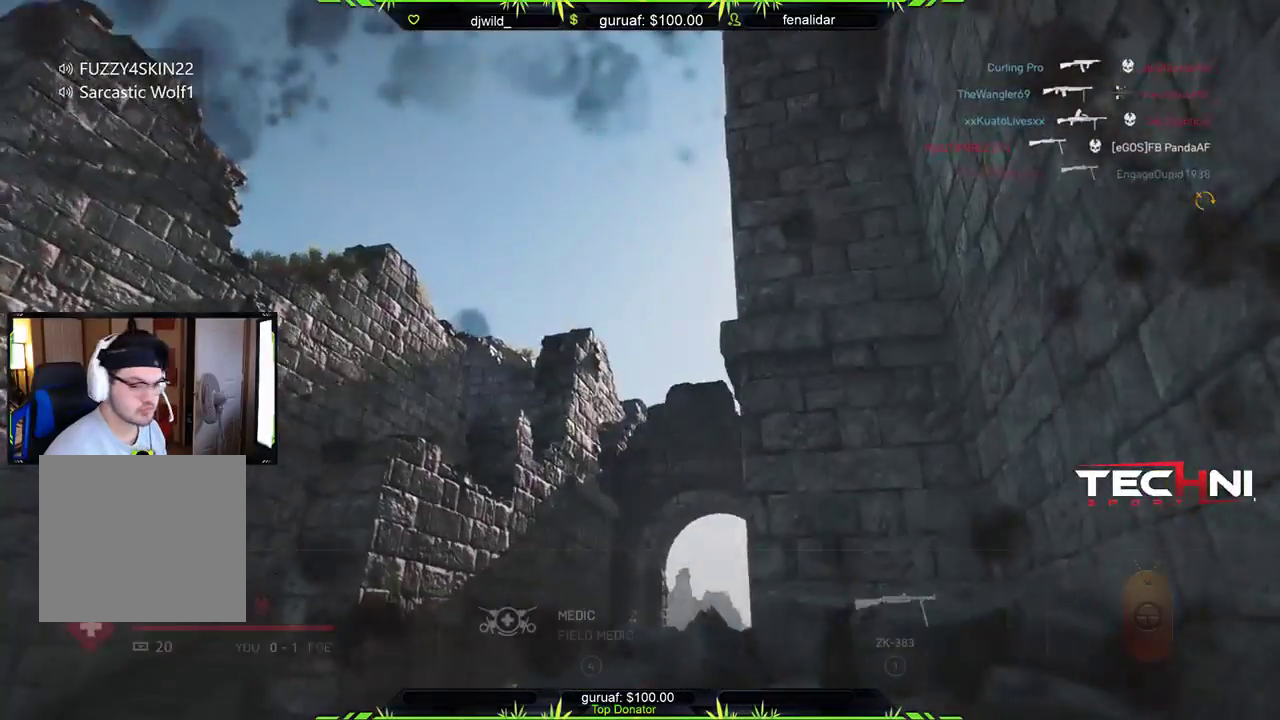
{"buttons": [], "left_stick": "center", "right_stick": "center", "events": []}
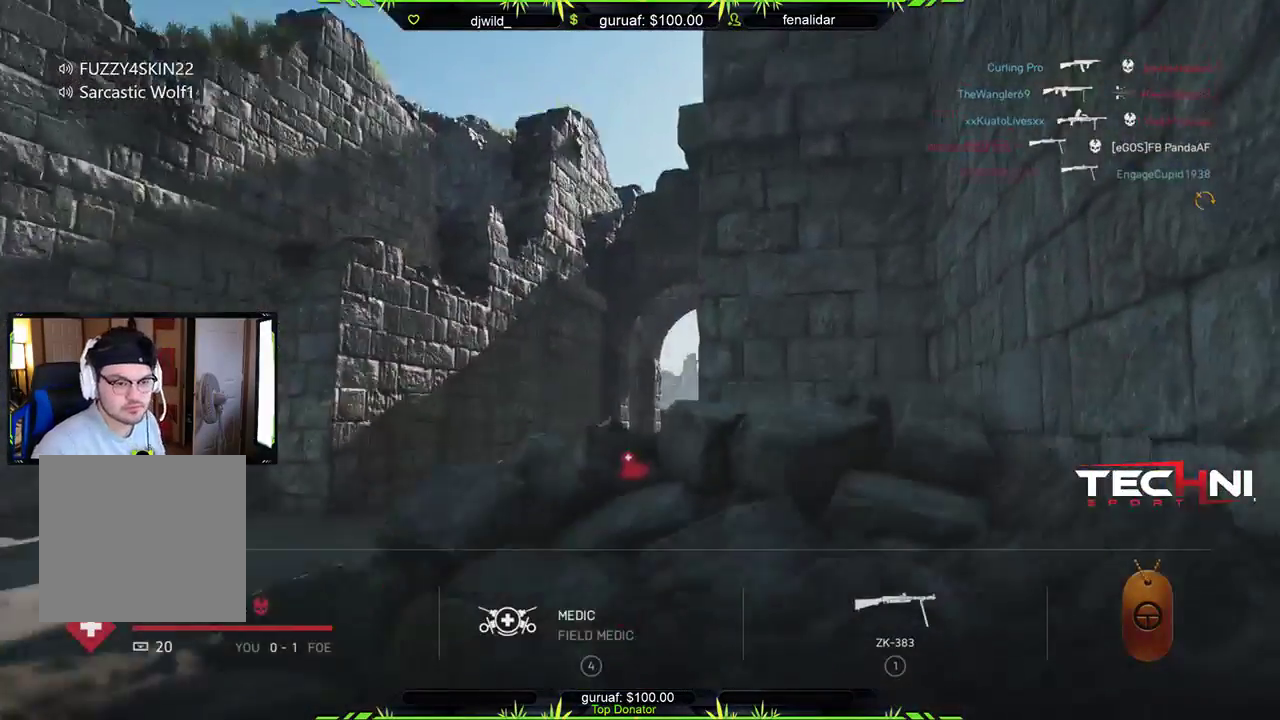
{"buttons": [], "left_stick": "center", "right_stick": "center", "events": []}
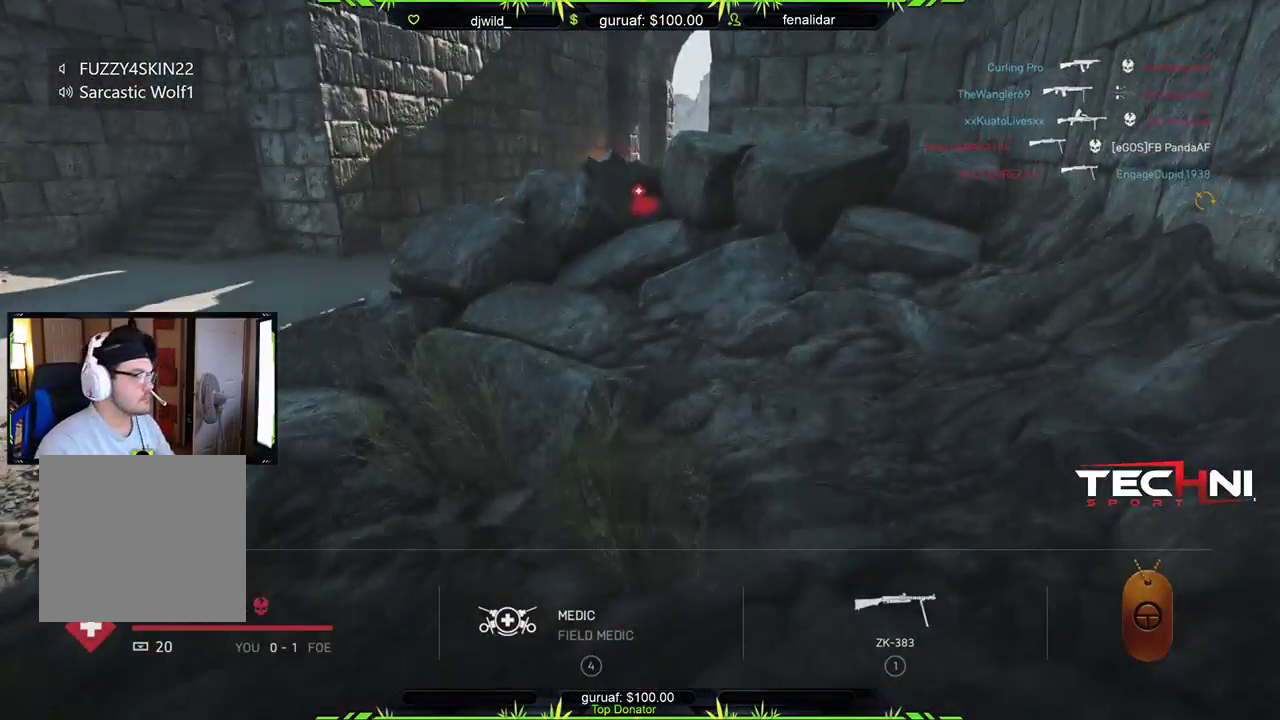
{"buttons": ["L1"], "left_stick": "center", "right_stick": "center", "events": [[100, "L1", "down"], [233, "L1", "up"], [483, "L1", "down"]]}
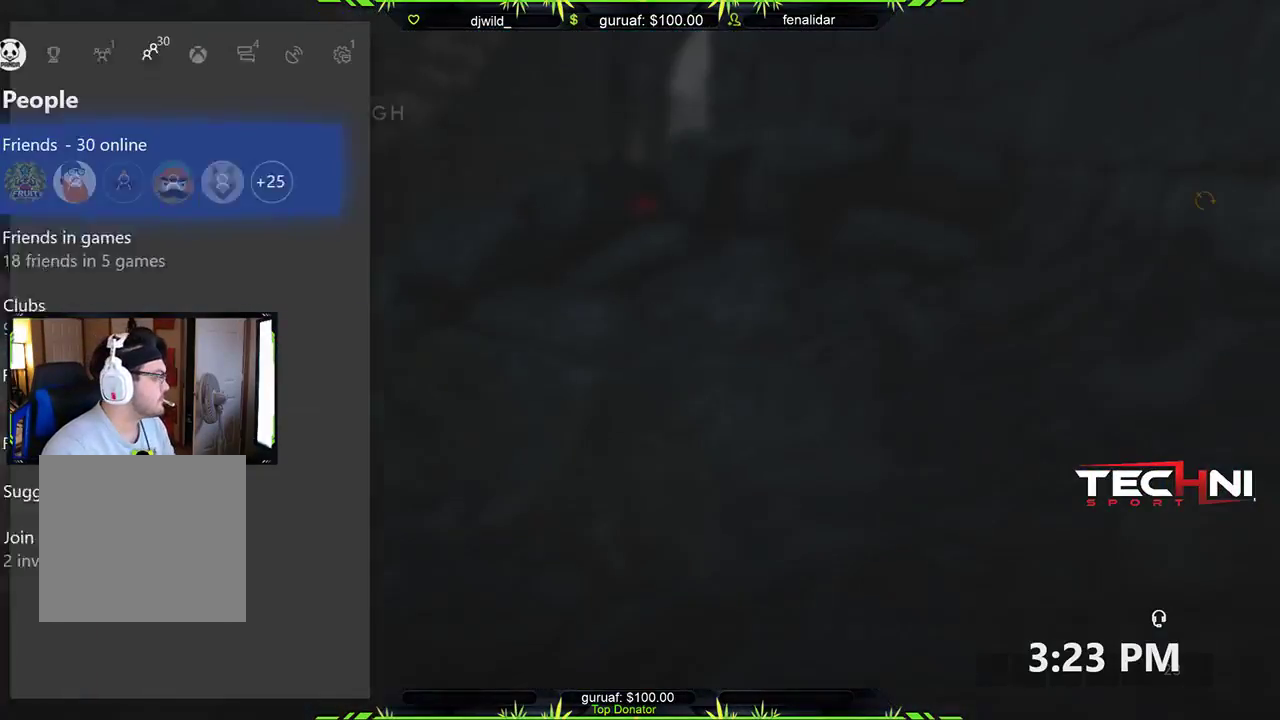
{"buttons": [], "left_stick": "center", "right_stick": "center"}
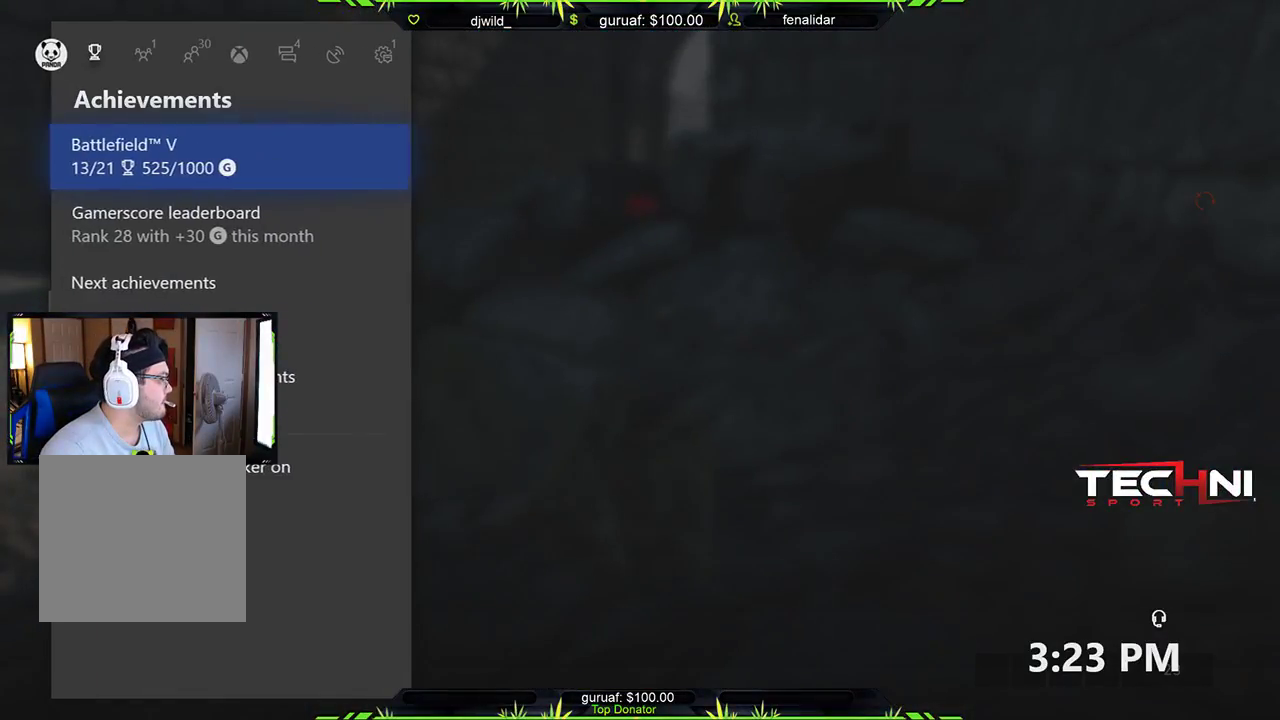
{"buttons": ["DPAD_DOWN"], "left_stick": "center", "right_stick": "center", "events": [[167, "R1", "down"], [267, "R1", "up"], [450, "DPAD_DOWN", "down"]]}
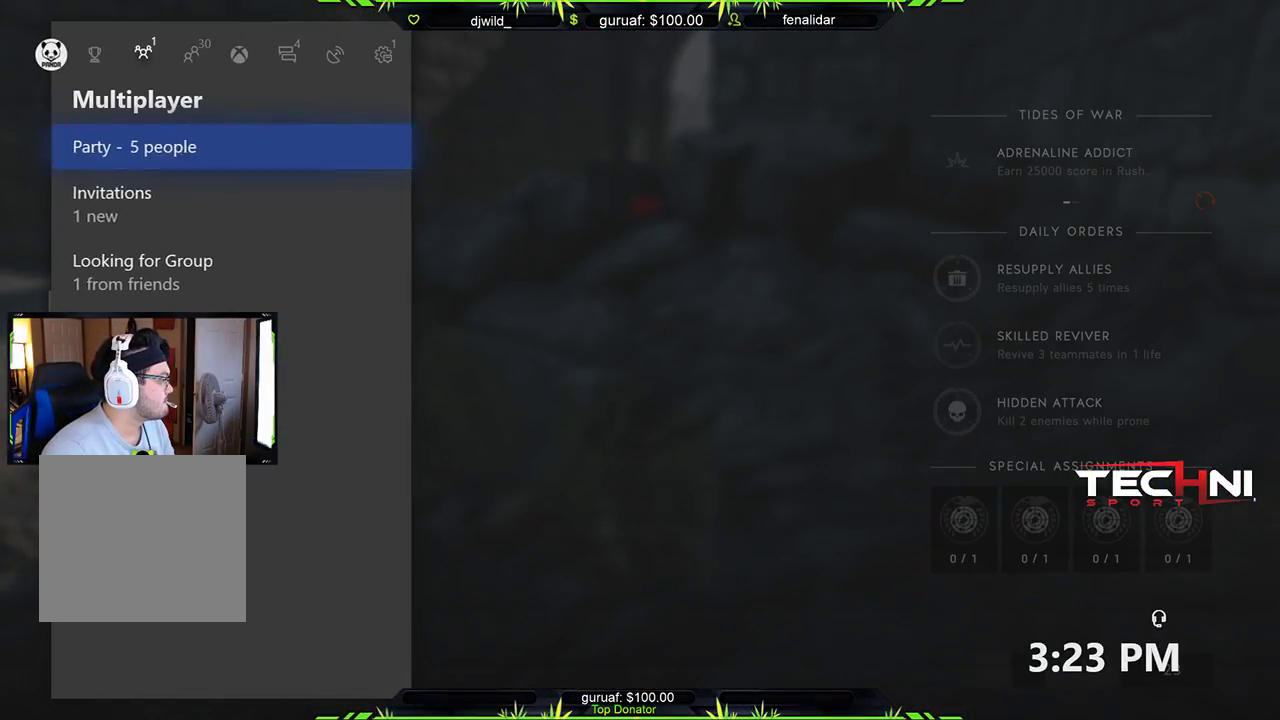
{"buttons": [], "left_stick": "center", "right_stick": "center", "events": [[50, "DPAD_DOWN", "up"], [100, "A", "down"], [217, "A", "up"]]}
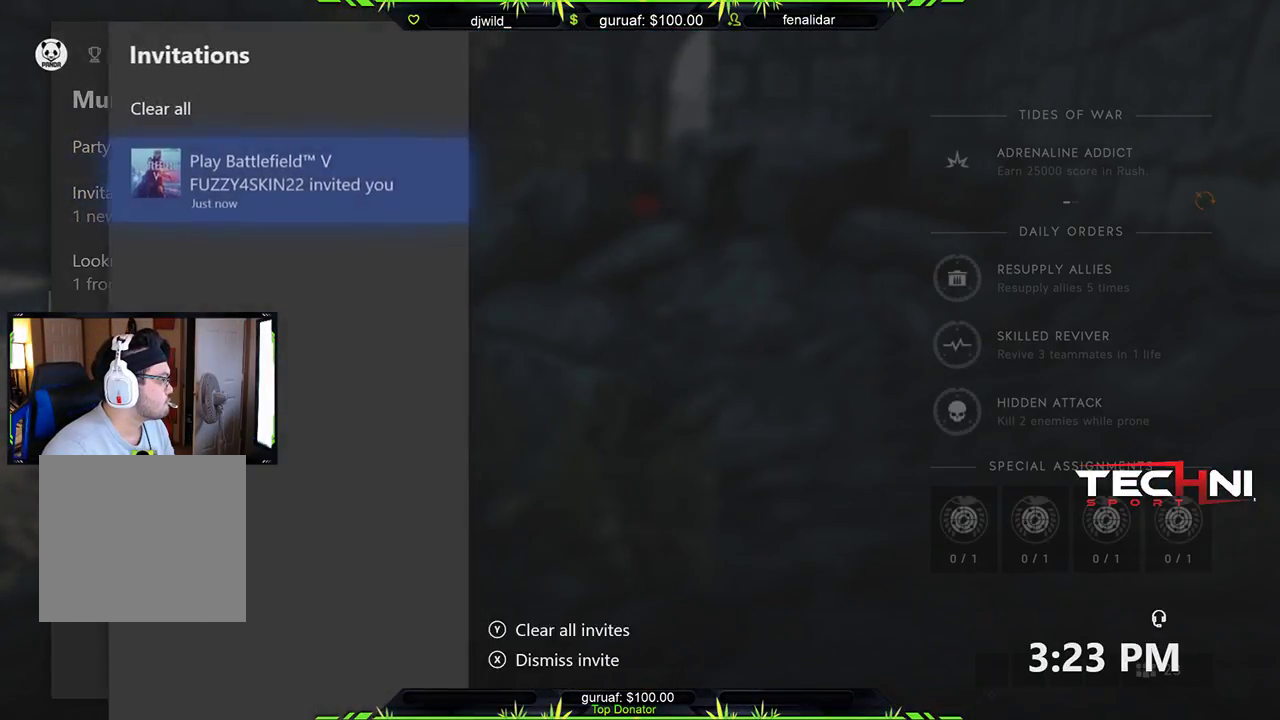
{"buttons": [], "left_stick": "center", "right_stick": "center", "events": [[150, "A", "down"], [283, "A", "up"]]}
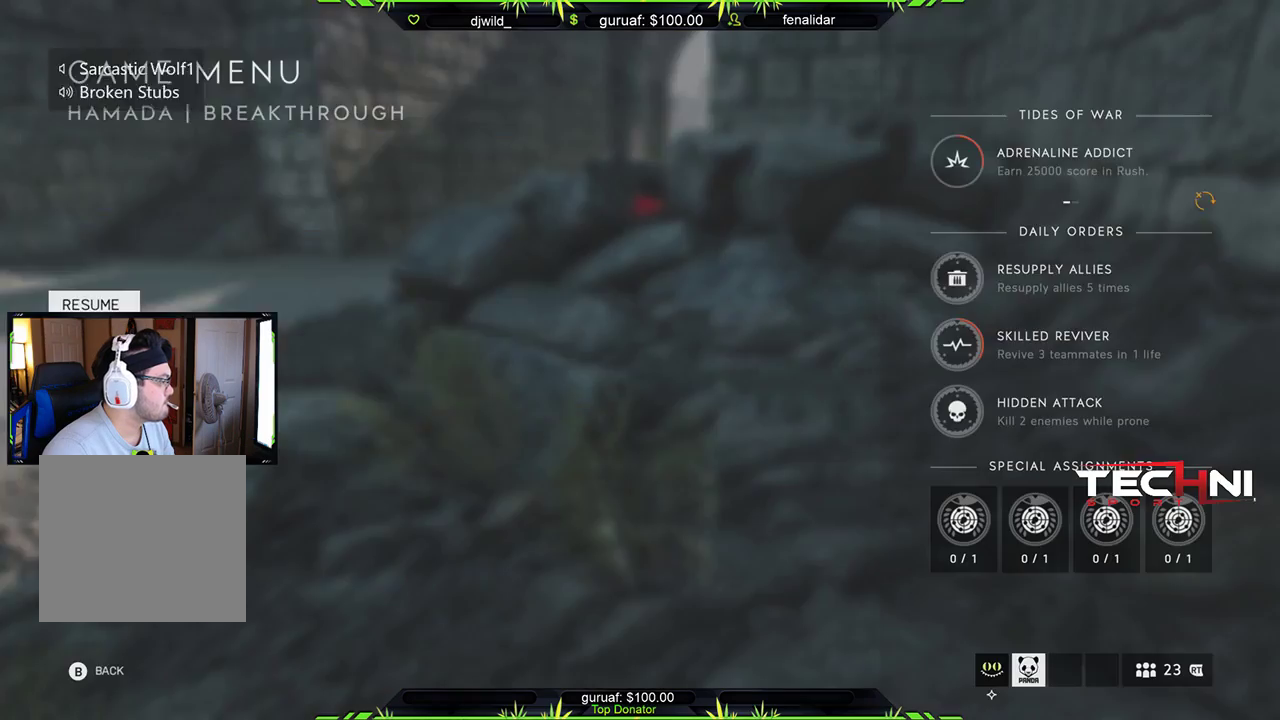
{"buttons": [], "left_stick": "center", "right_stick": "center", "events": []}
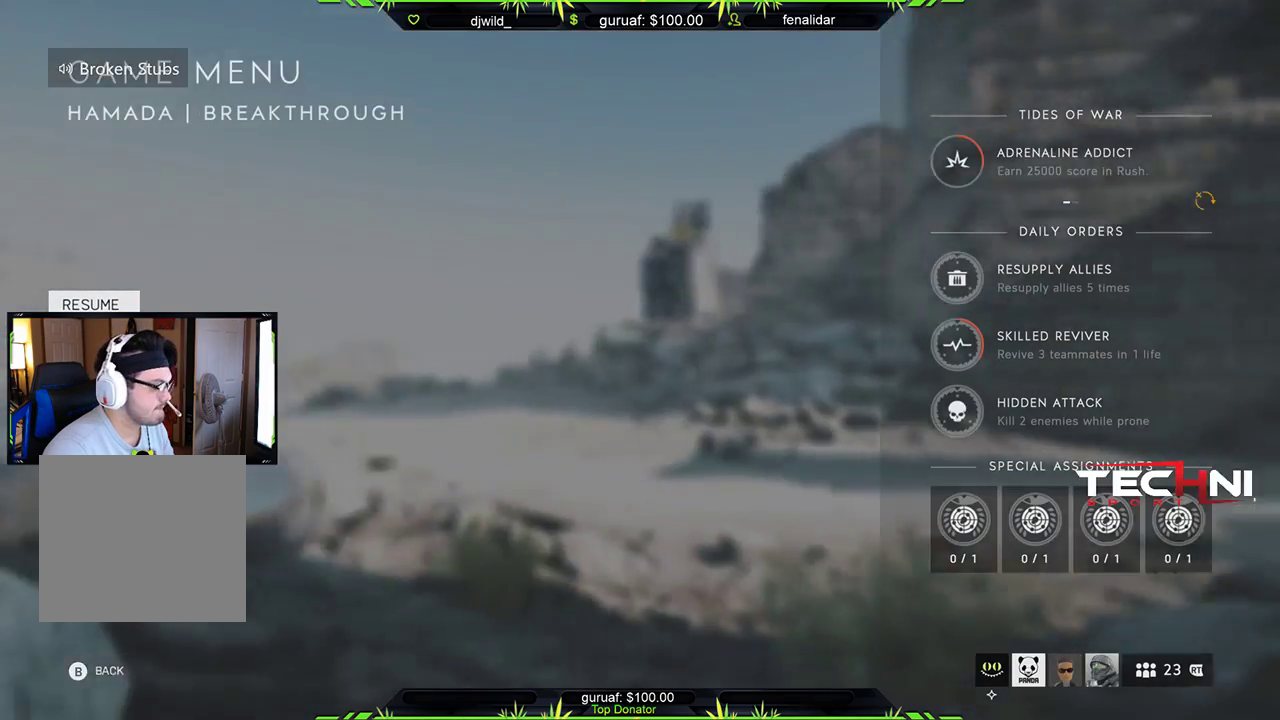
{"buttons": [], "left_stick": "center", "right_stick": "center", "events": []}
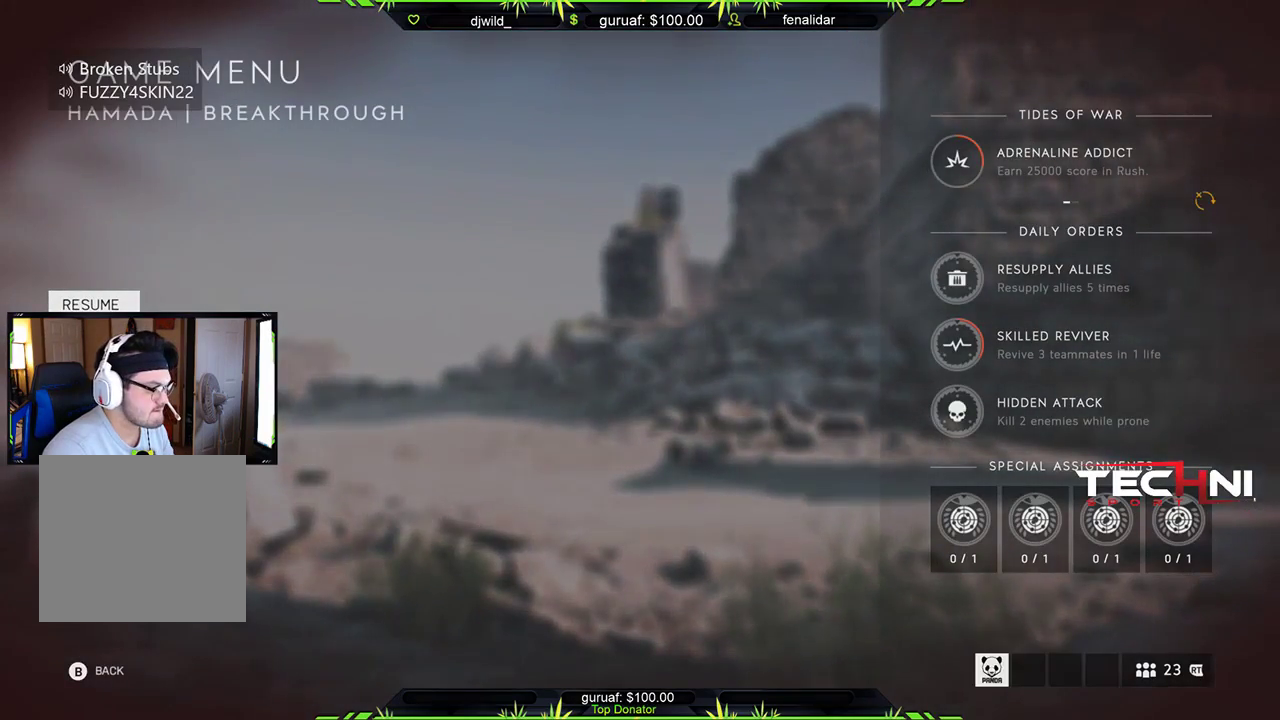
{"buttons": [], "left_stick": "center", "right_stick": "center", "events": []}
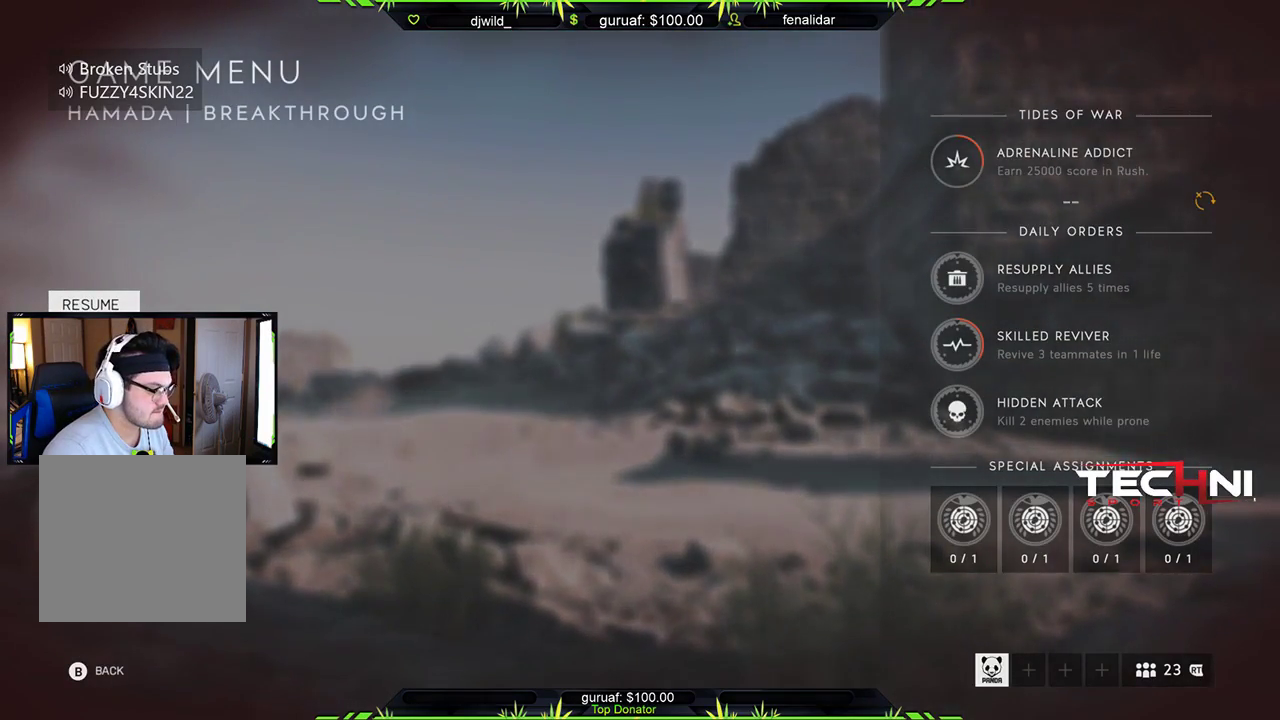
{"buttons": [], "left_stick": "center", "right_stick": "center", "events": []}
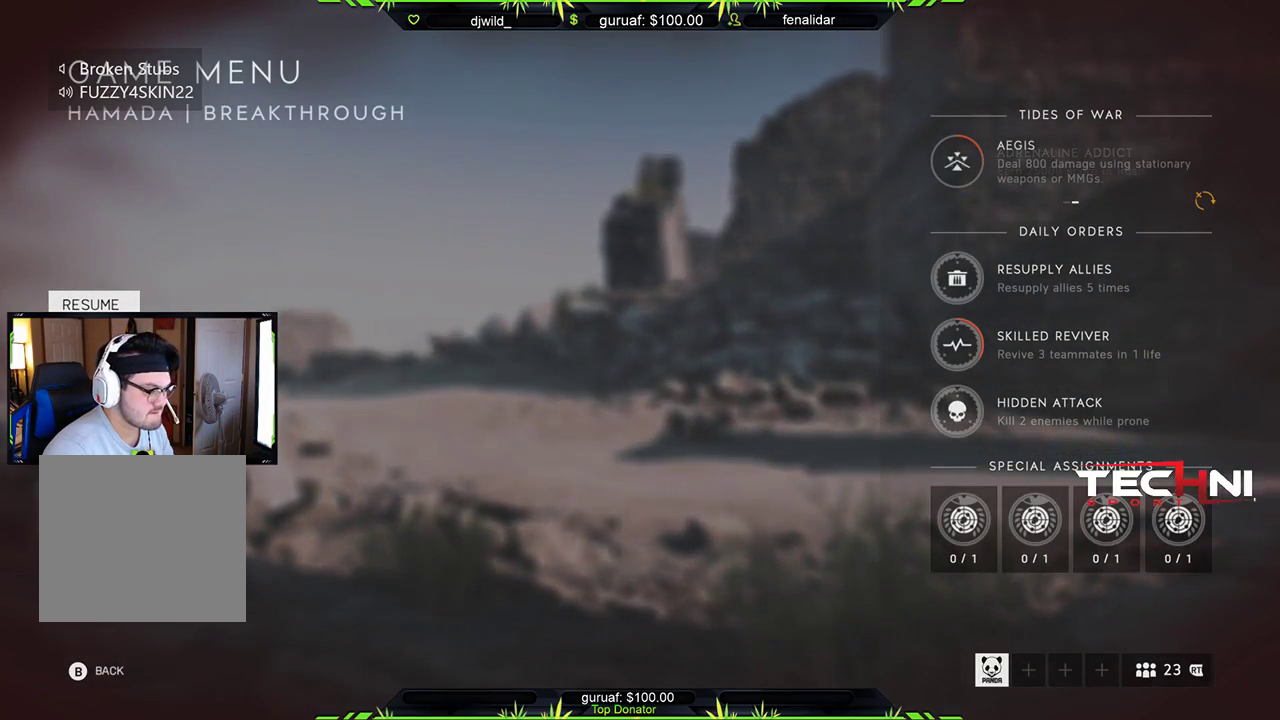
{"buttons": [], "left_stick": "center", "right_stick": "center", "events": []}
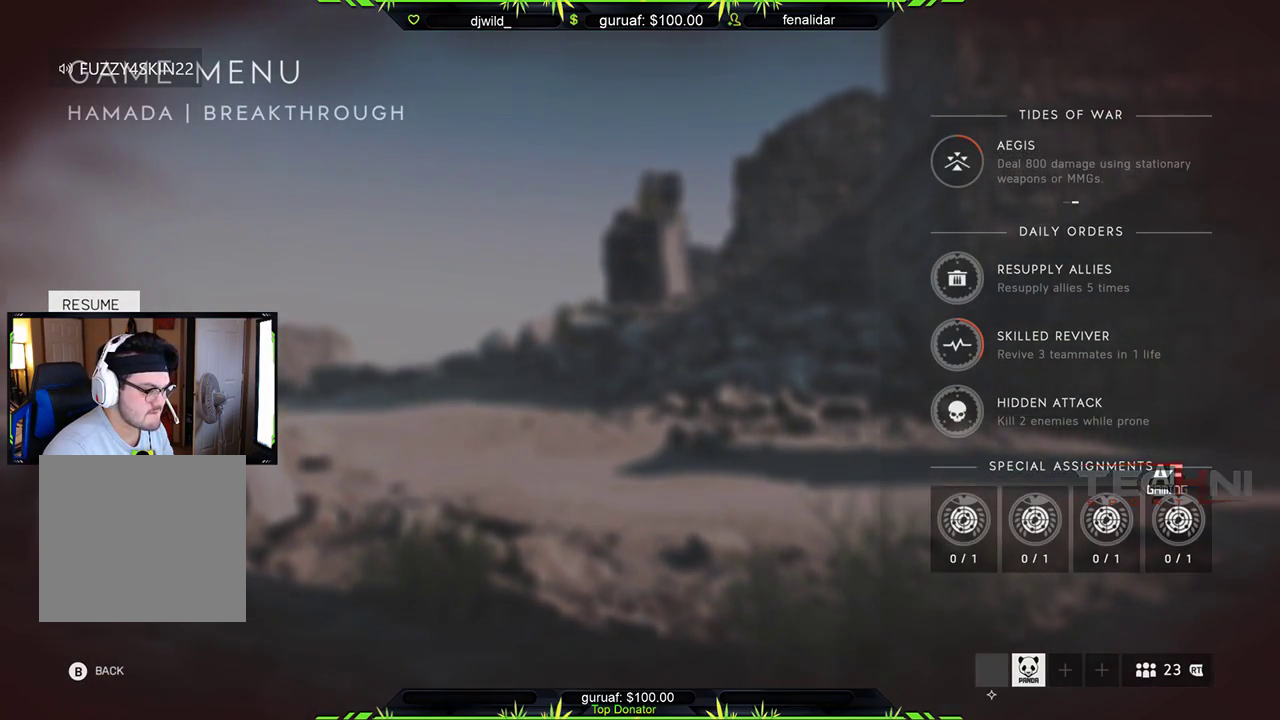
{"buttons": [], "left_stick": "center", "right_stick": "center", "events": []}
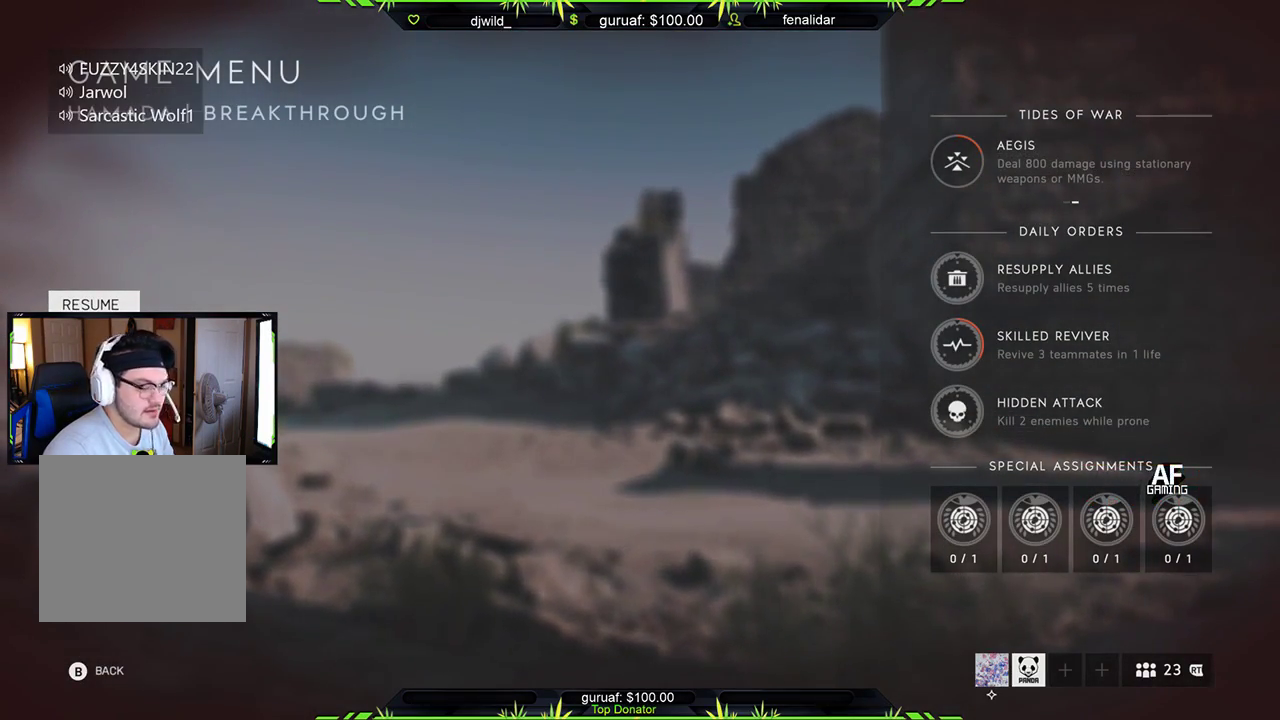
{"buttons": [], "left_stick": "center", "right_stick": "center", "events": [[350, "B", "down"], [450, "B", "up"]]}
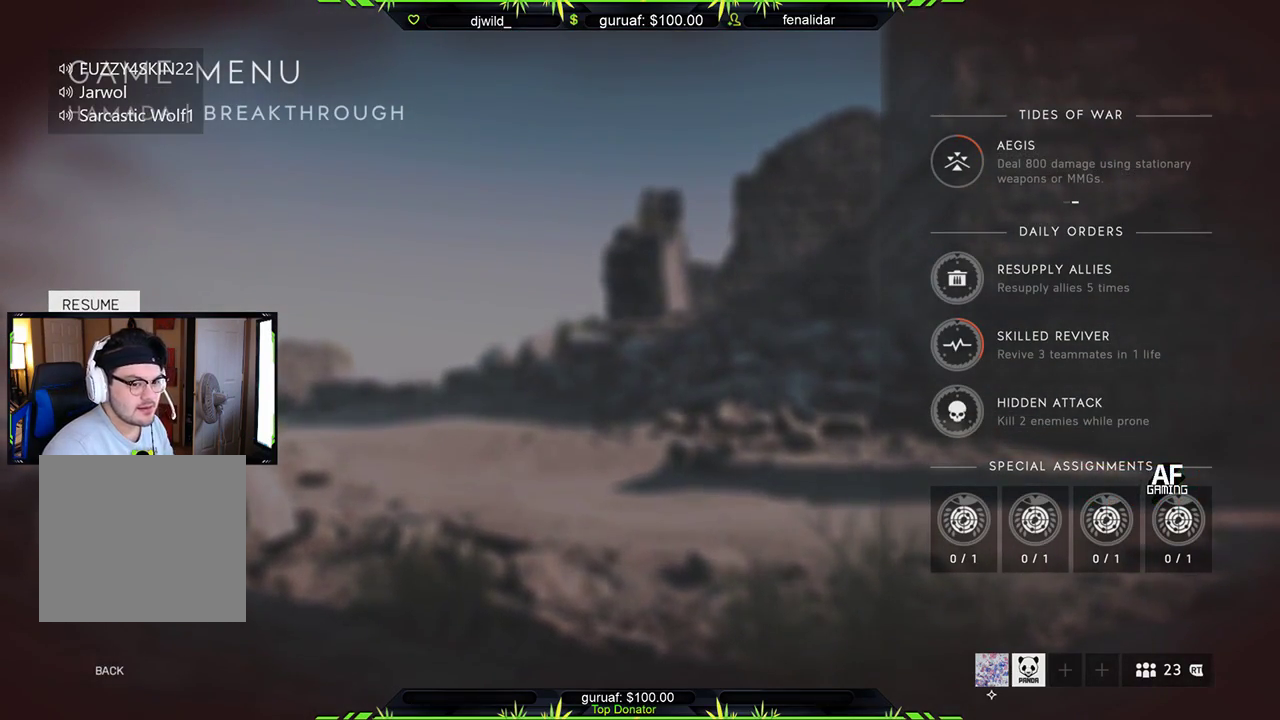
{"buttons": [], "left_stick": "center", "right_stick": "center", "events": []}
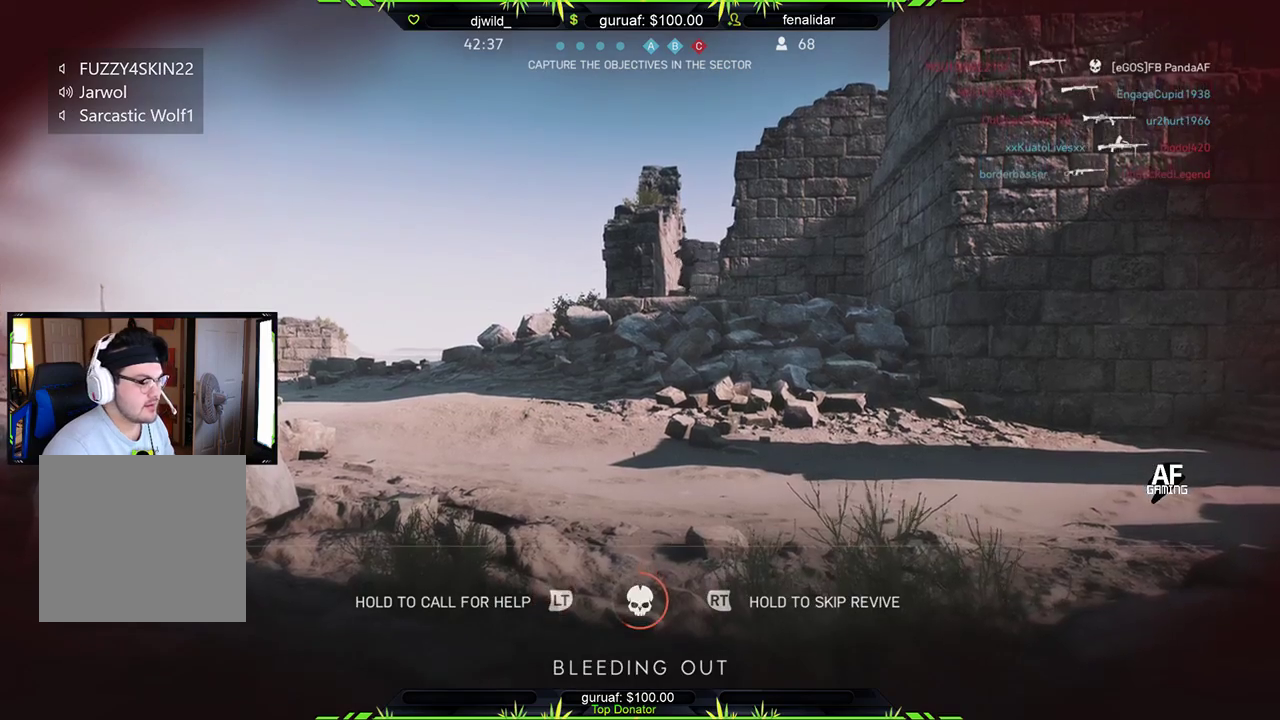
{"buttons": [], "left_stick": "center", "right_stick": "center", "events": []}
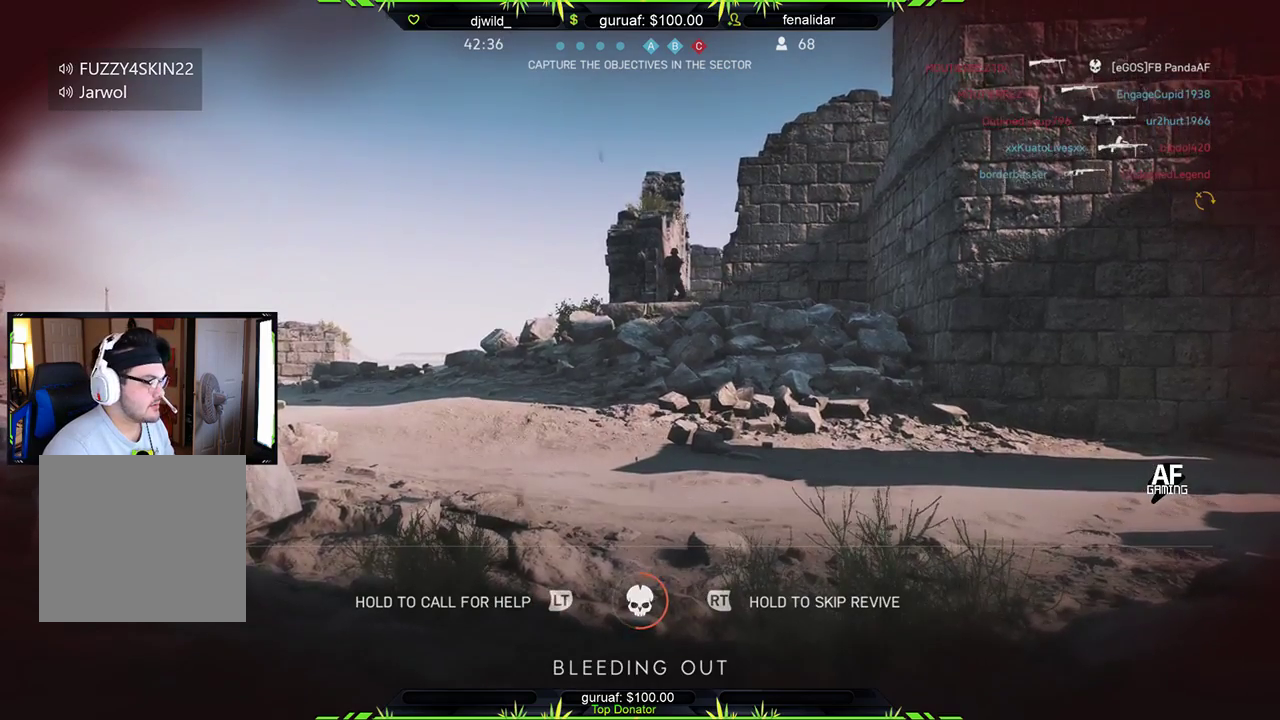
{"buttons": ["R2"], "left_stick": "center", "right_stick": "center", "events": [[133, "R2", "down"]]}
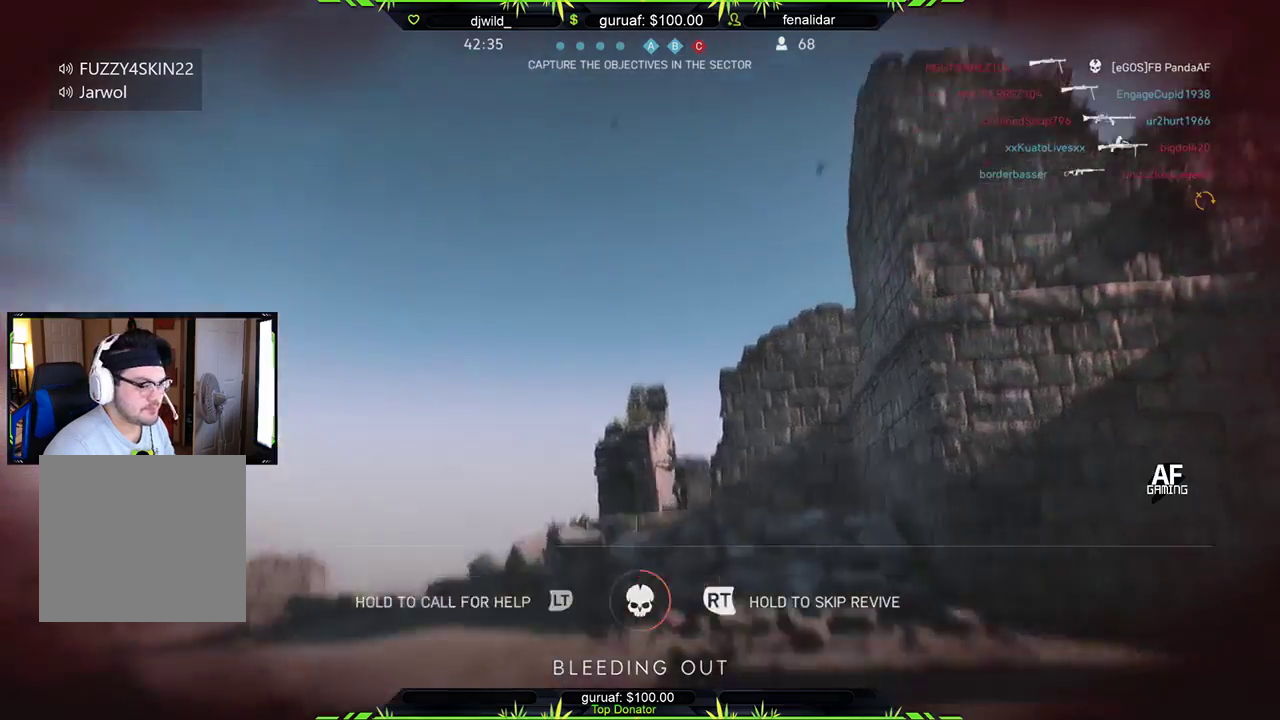
{"buttons": ["R2"], "left_stick": "center", "right_stick": "center", "events": [[200, "right_stick", "down-right"], [333, "right_stick", "center"]]}
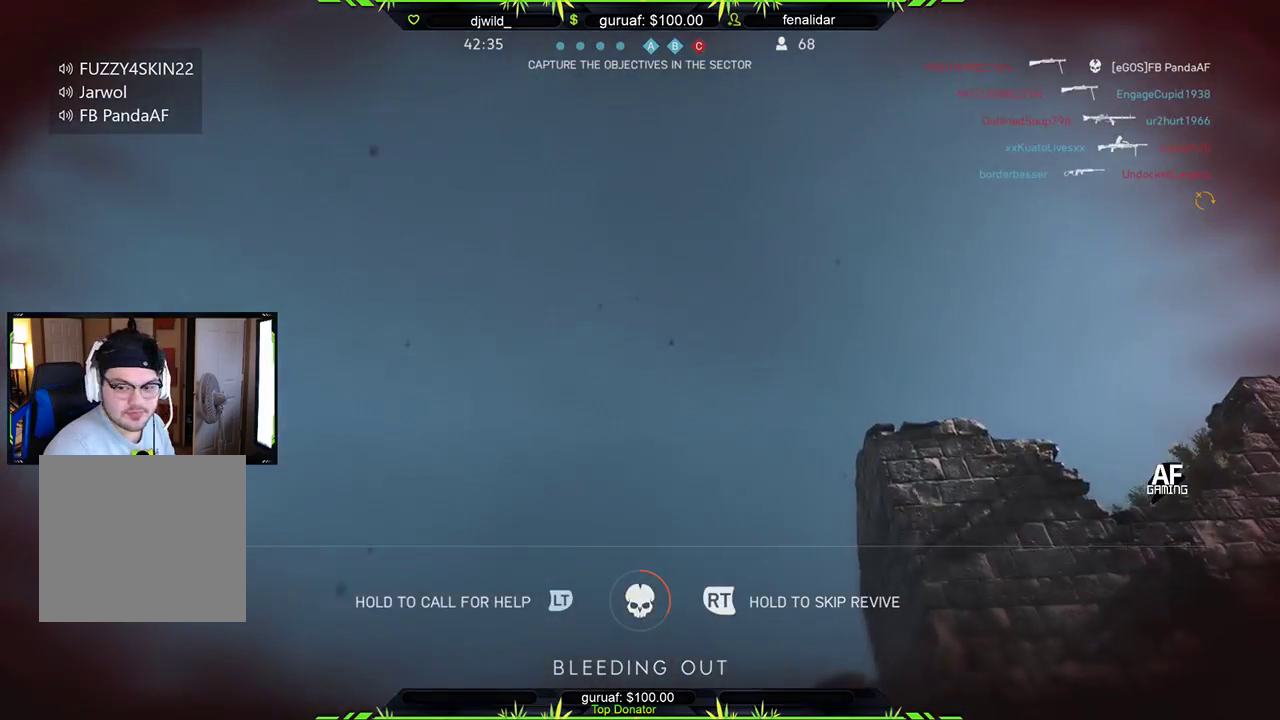
{"buttons": ["R2"], "left_stick": "center", "right_stick": "center", "events": []}
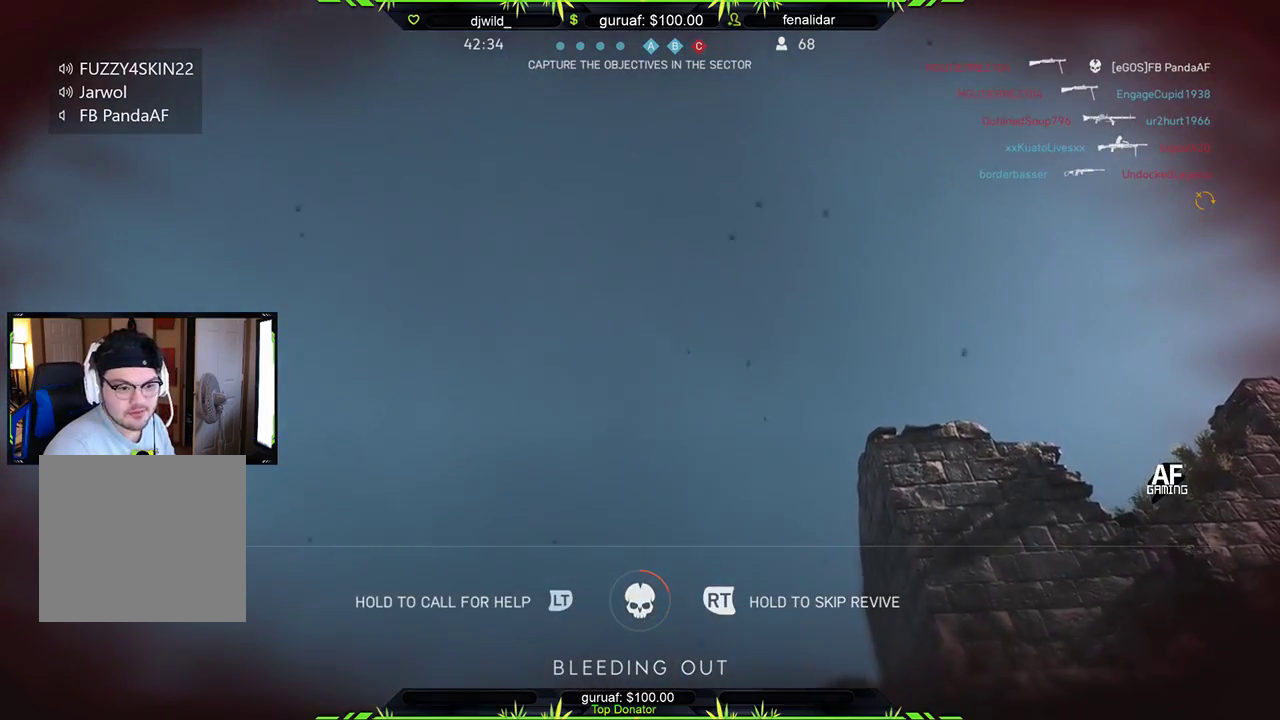
{"buttons": ["R2"], "left_stick": "center", "right_stick": "center", "events": []}
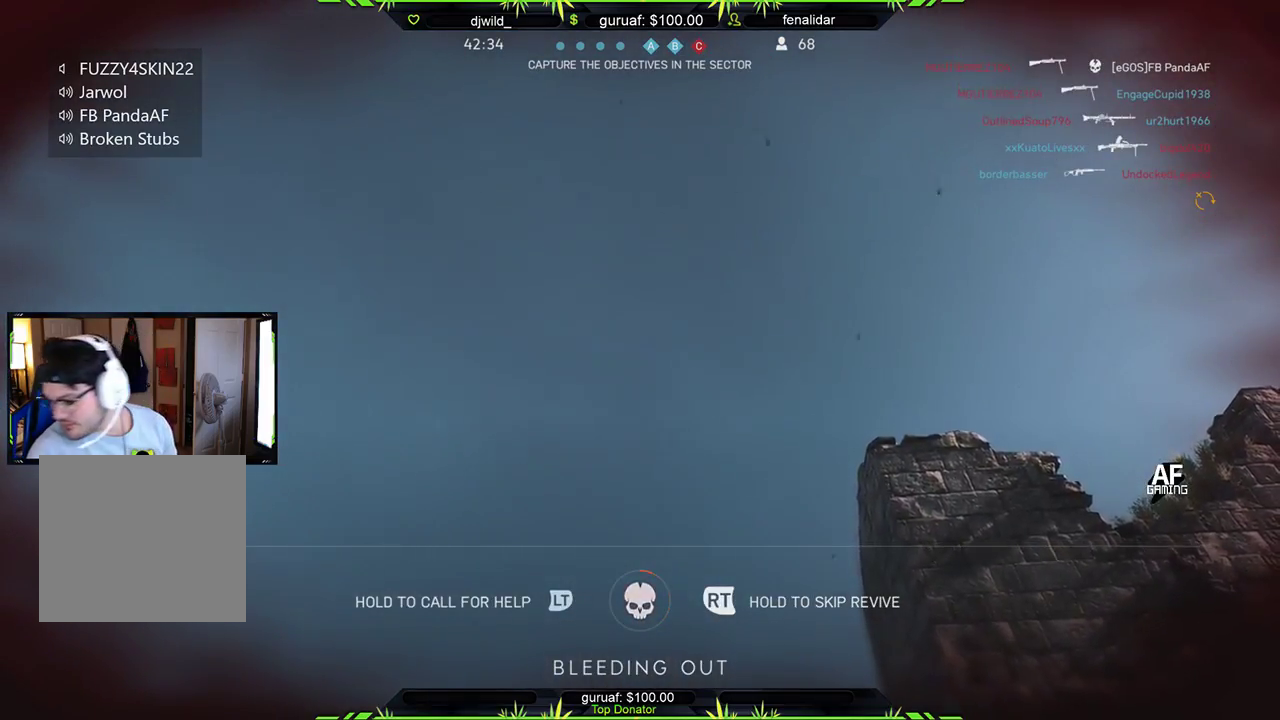
{"buttons": ["R2"], "left_stick": "center", "right_stick": "center", "events": []}
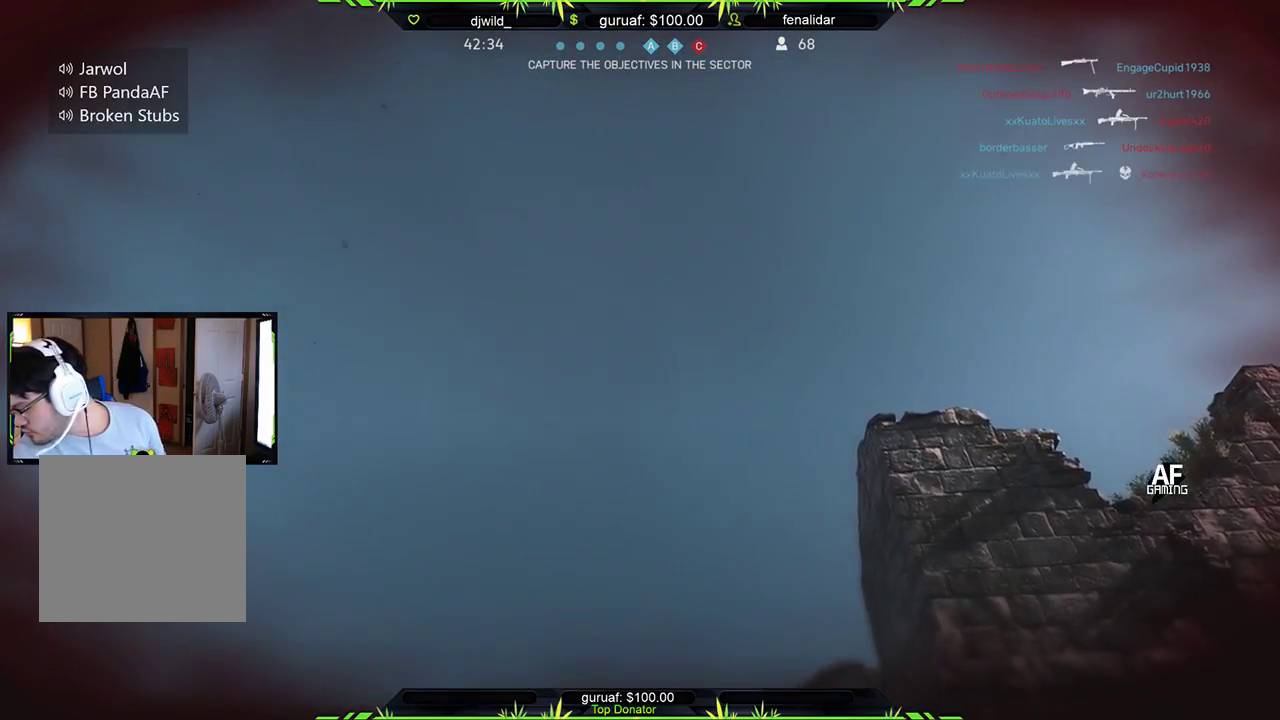
{"buttons": [], "left_stick": "center", "right_stick": "center", "events": [[217, "R2", "up"]]}
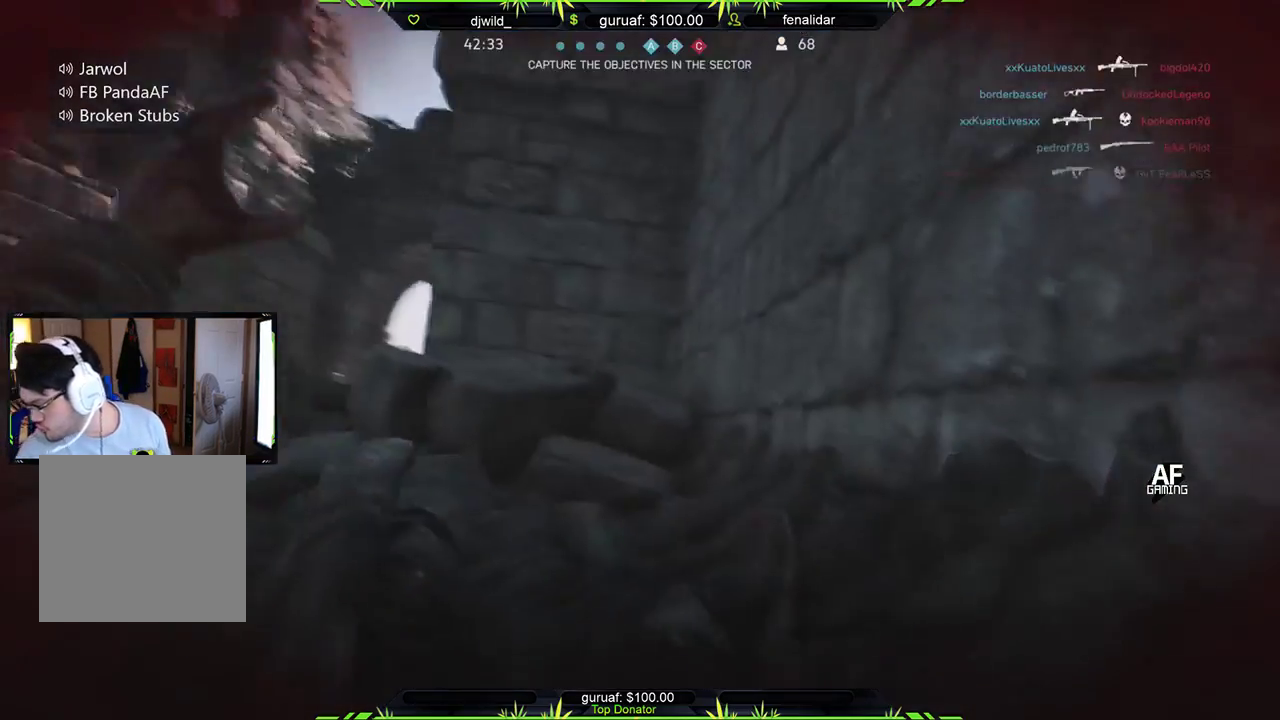
{"buttons": [], "left_stick": "center", "right_stick": "center", "events": []}
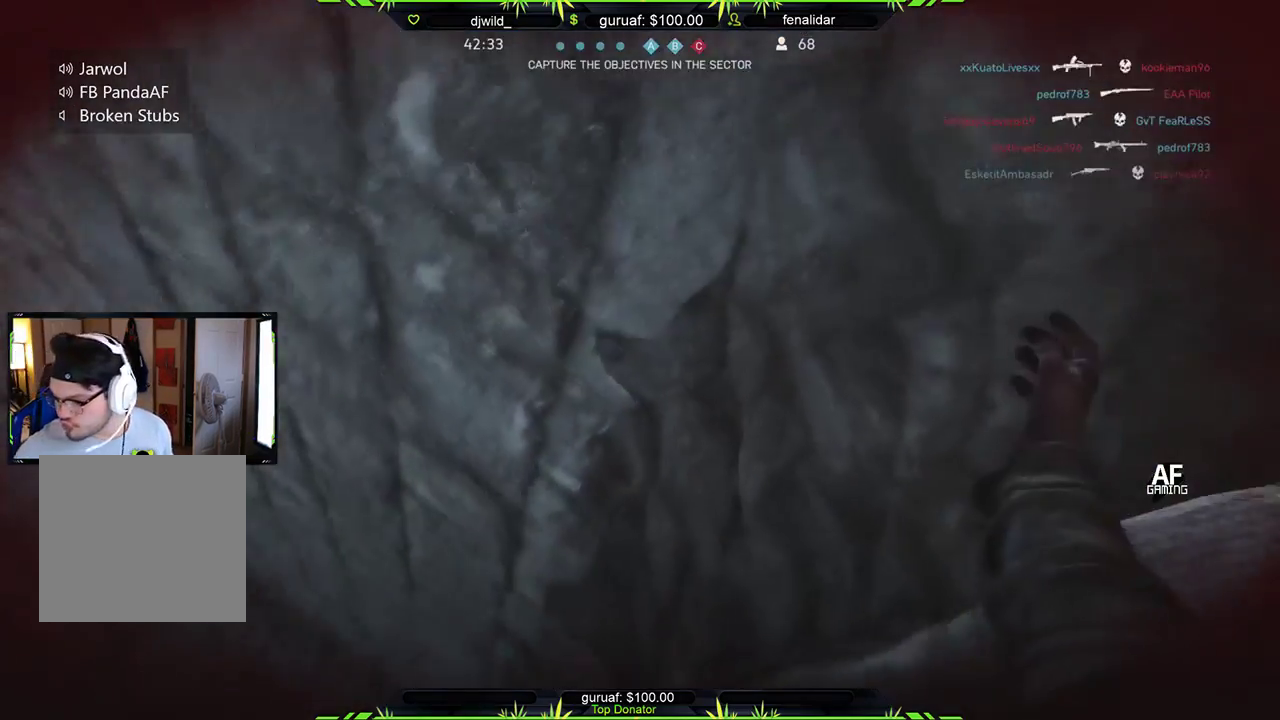
{"buttons": [], "left_stick": "center", "right_stick": "center", "events": []}
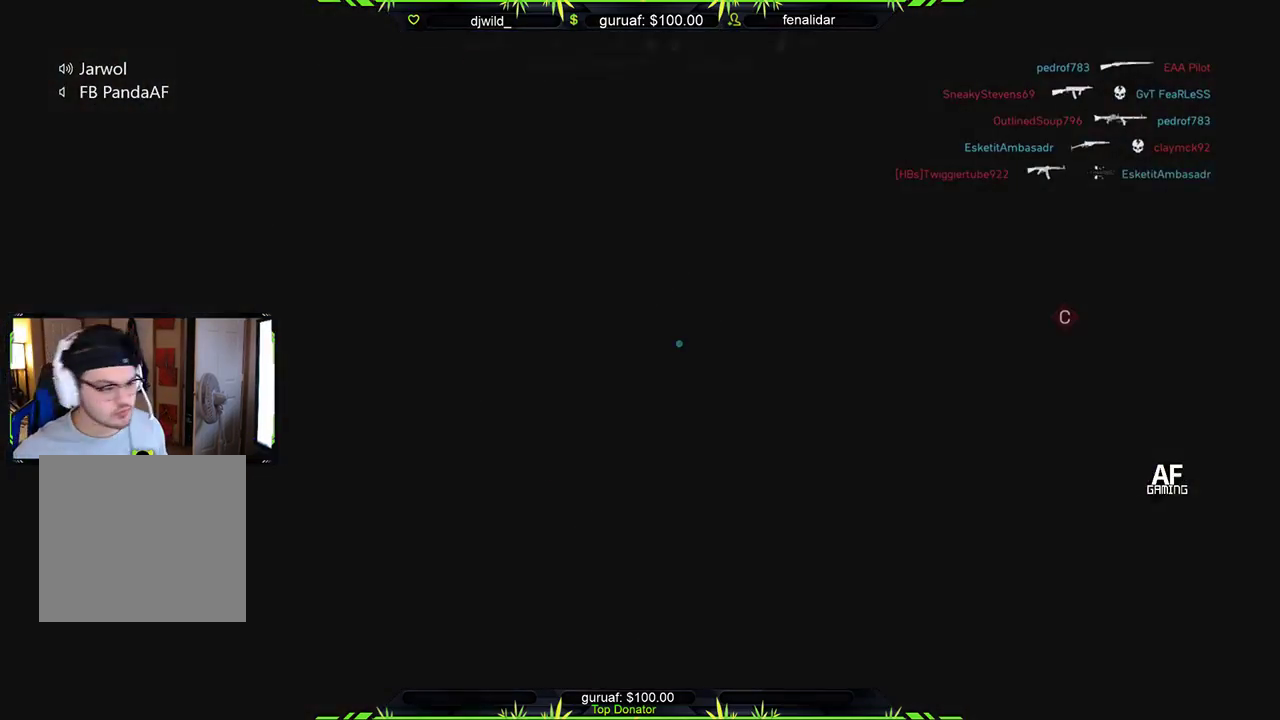
{"buttons": [], "left_stick": "center", "right_stick": "center", "events": []}
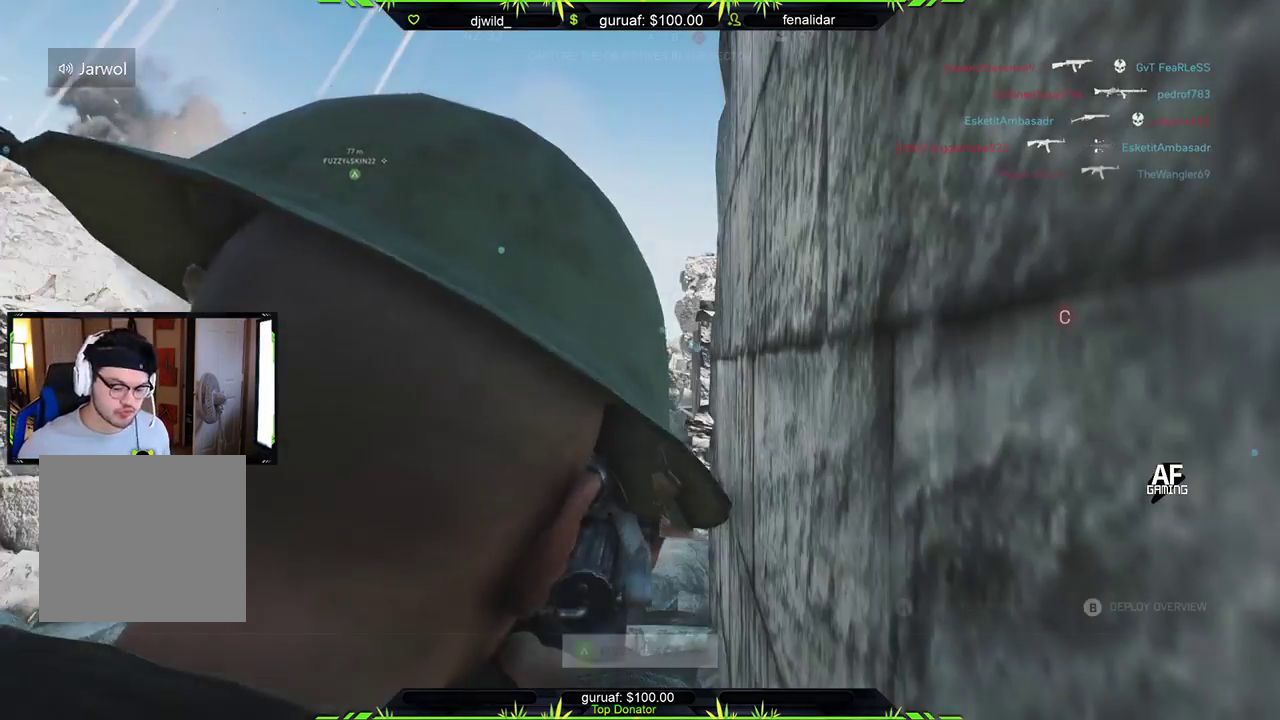
{"buttons": [], "left_stick": "center", "right_stick": "center", "events": []}
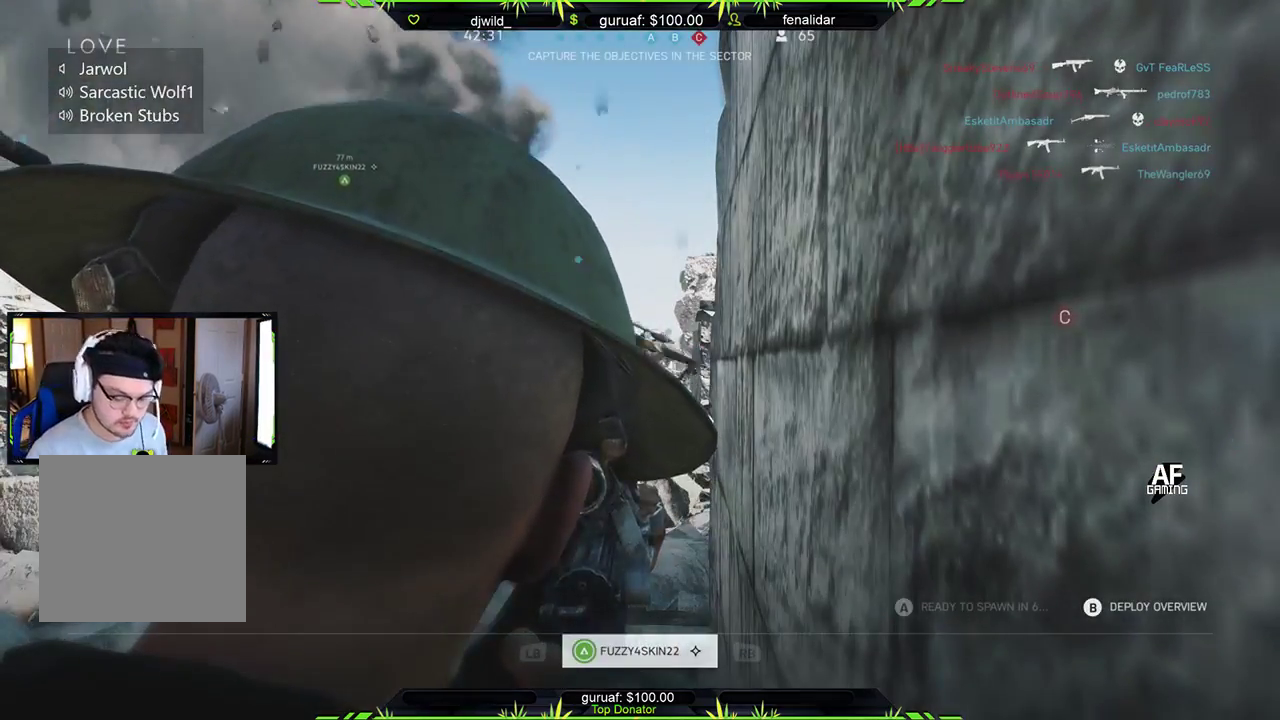
{"buttons": [], "left_stick": "center", "right_stick": "center", "events": []}